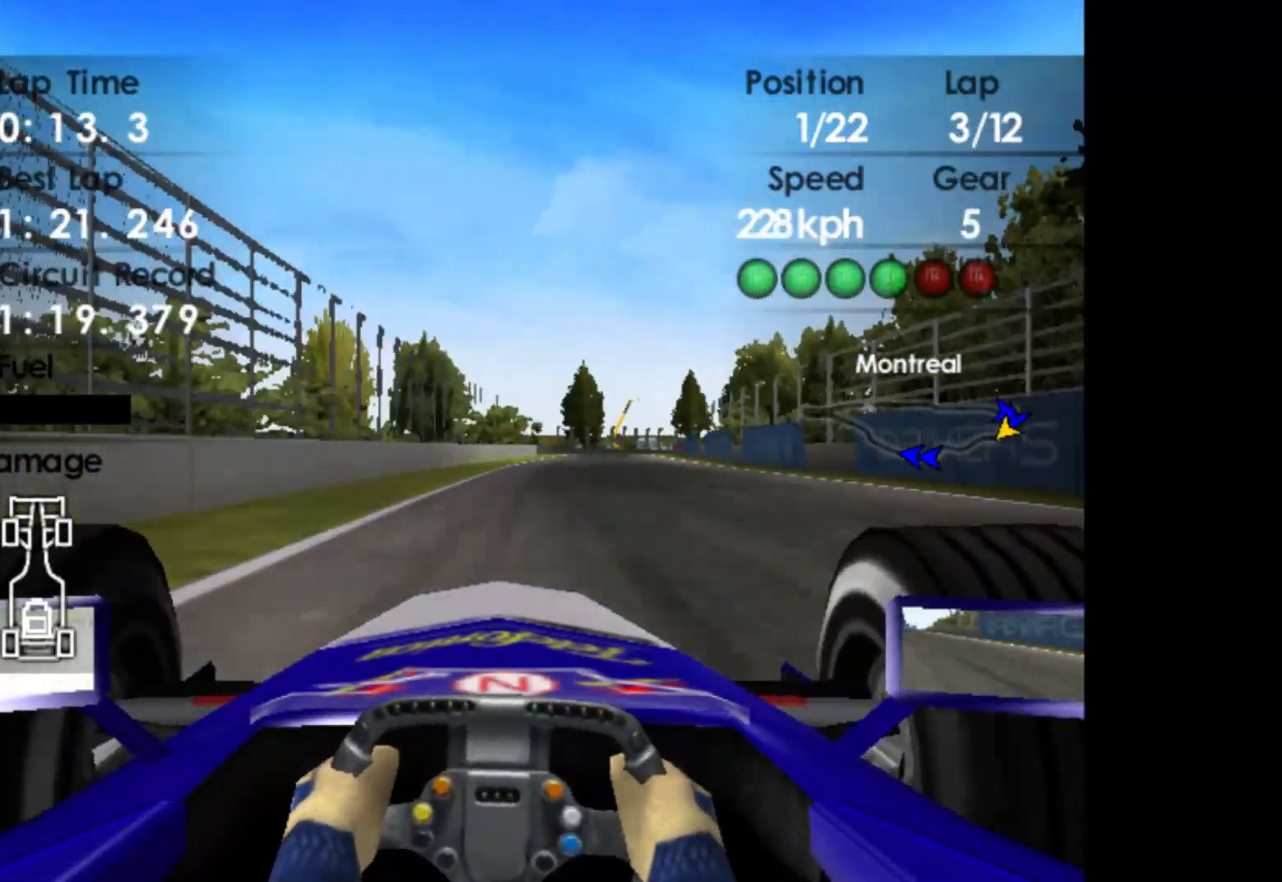
Gameplay with a controller (Xbox layout); each line is a JSON object with the inputs held at the frame after it. "events" lists button and stick changes between this image and that frame as [ms after this image, input, new state], when the widget could be followed in between. Not read: right_stick.
{"buttons": ["R2"], "left_stick": "right", "events": []}
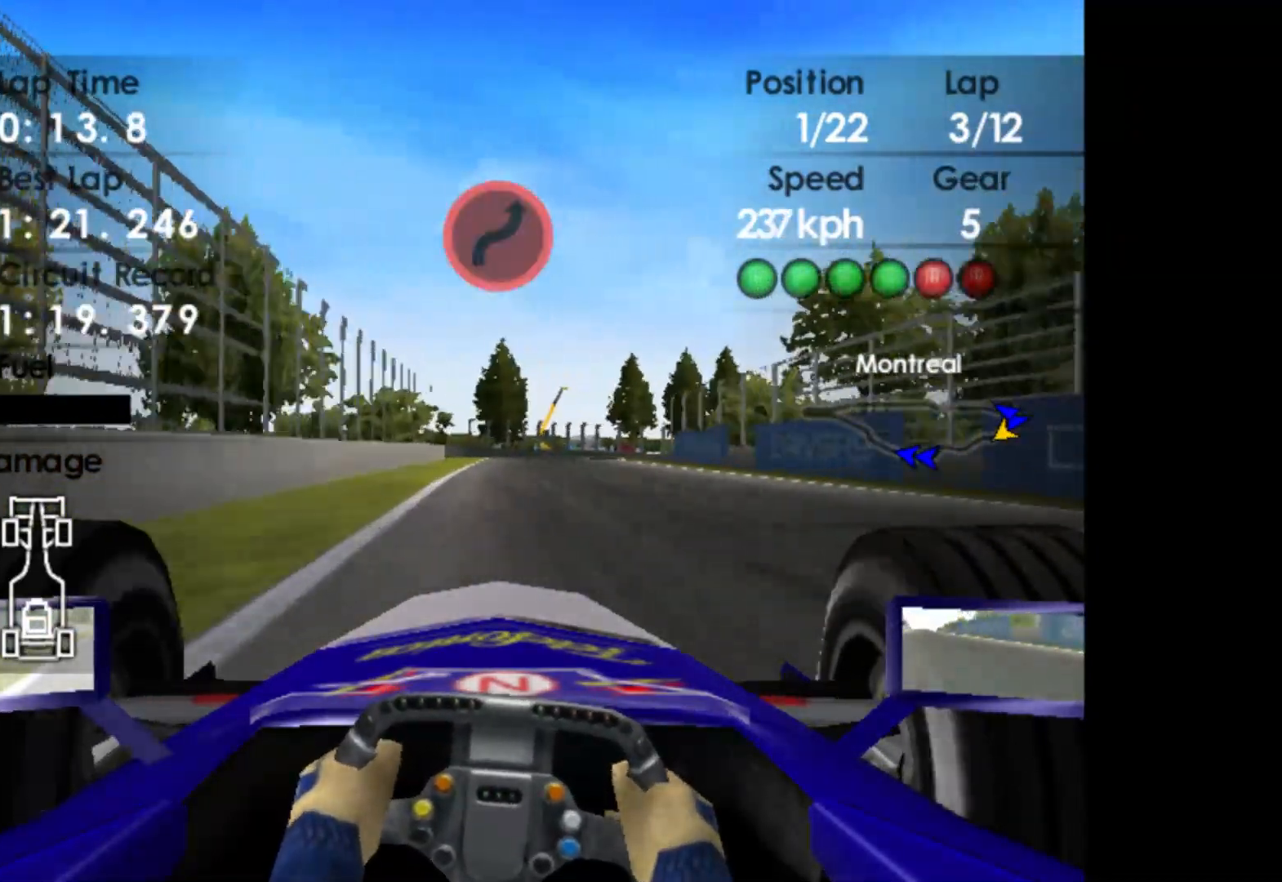
{"buttons": ["L2"], "left_stick": "center", "events": [[217, "L2", "down"], [250, "R2", "up"], [300, "left_stick", "center"]]}
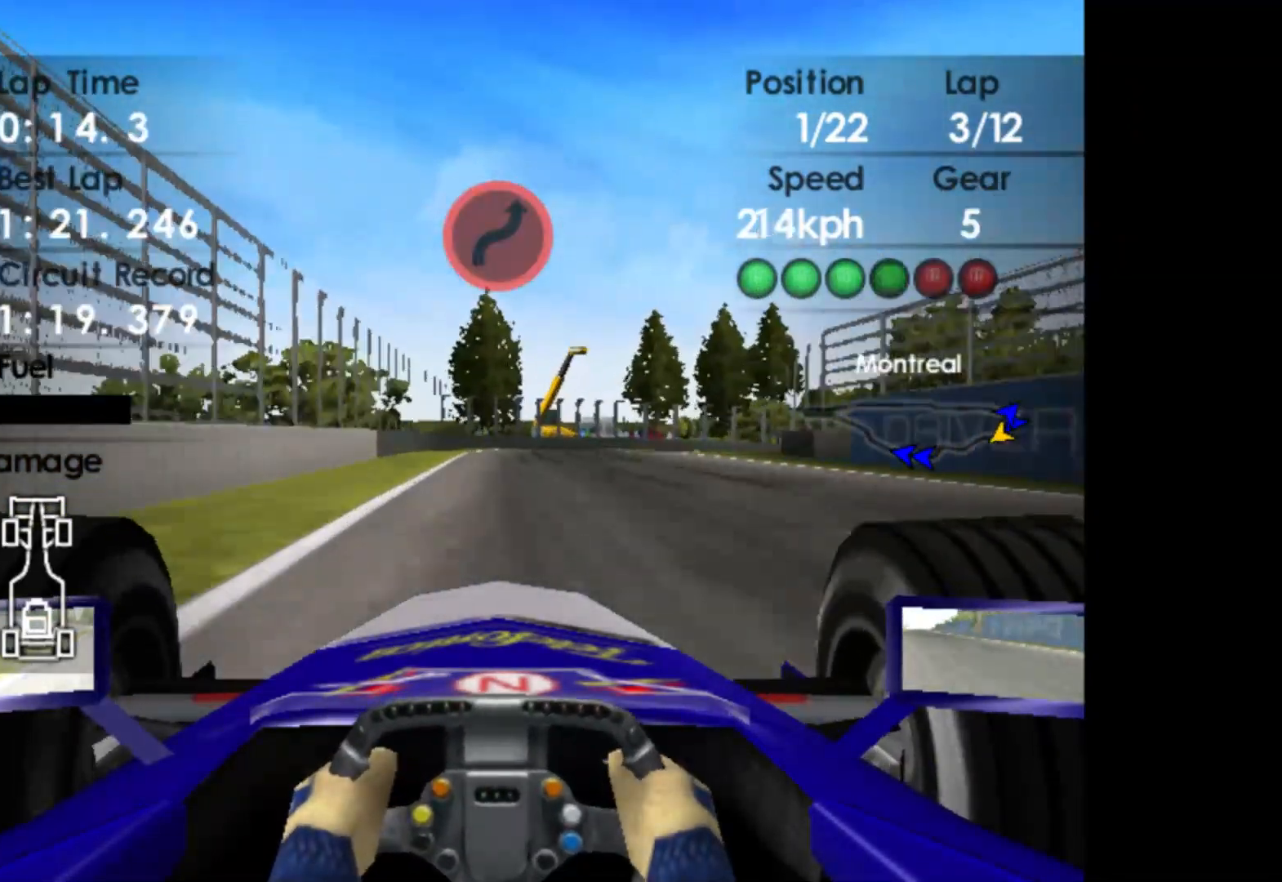
{"buttons": [], "left_stick": "right", "events": [[17, "X", "down"], [33, "left_stick", "right"], [133, "X", "up"], [333, "L2", "up"]]}
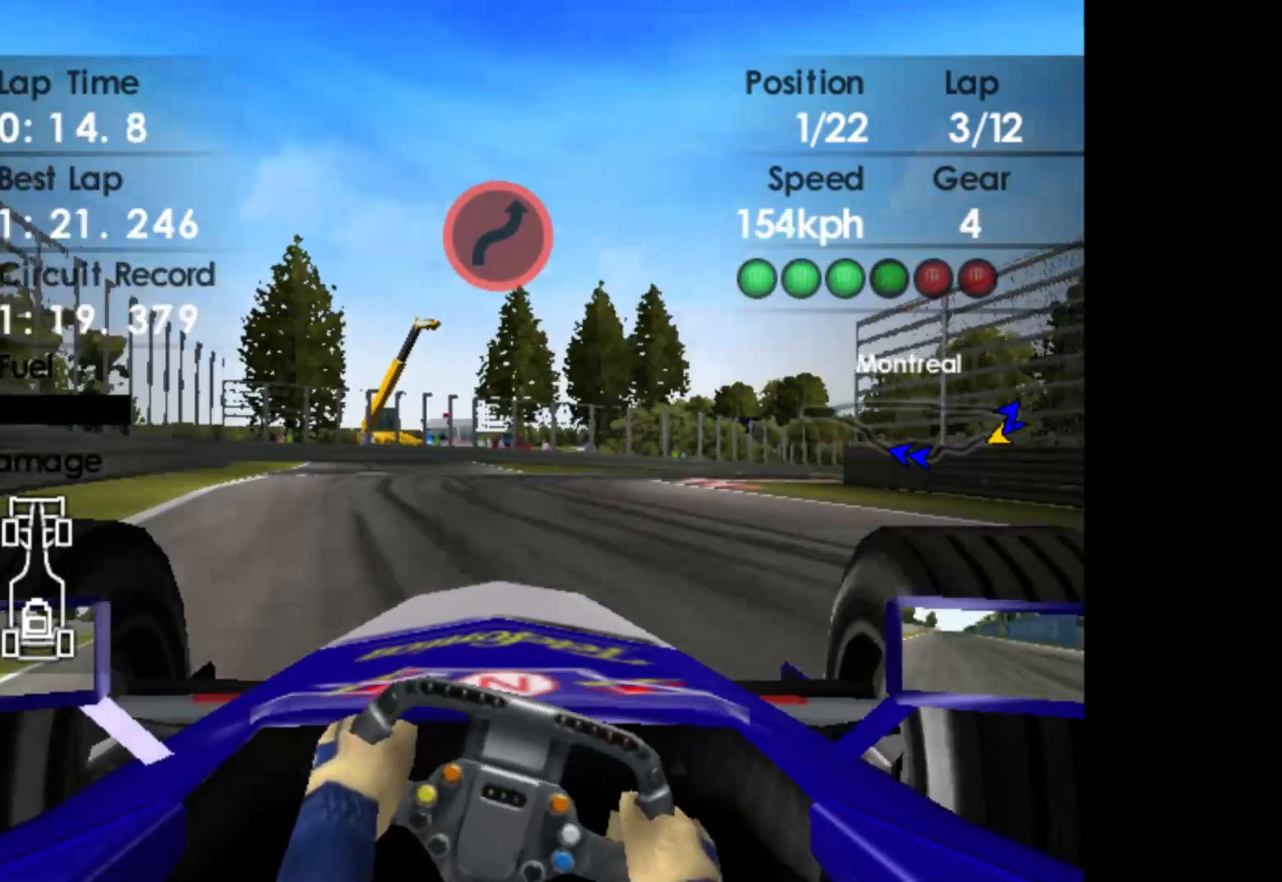
{"buttons": [], "left_stick": "right", "events": []}
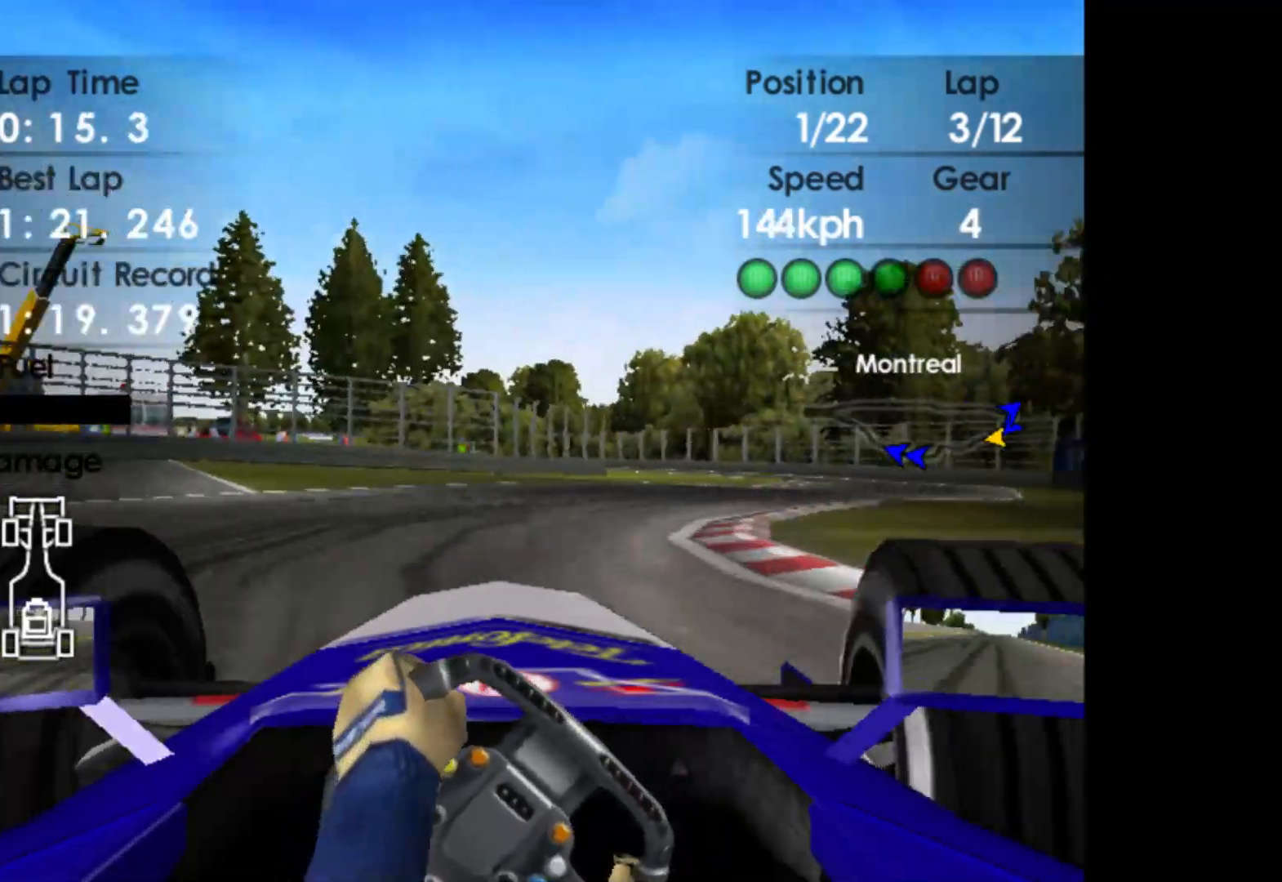
{"buttons": ["R2"], "left_stick": "right", "events": [[183, "X", "down"], [250, "X", "up"], [317, "R2", "down"]]}
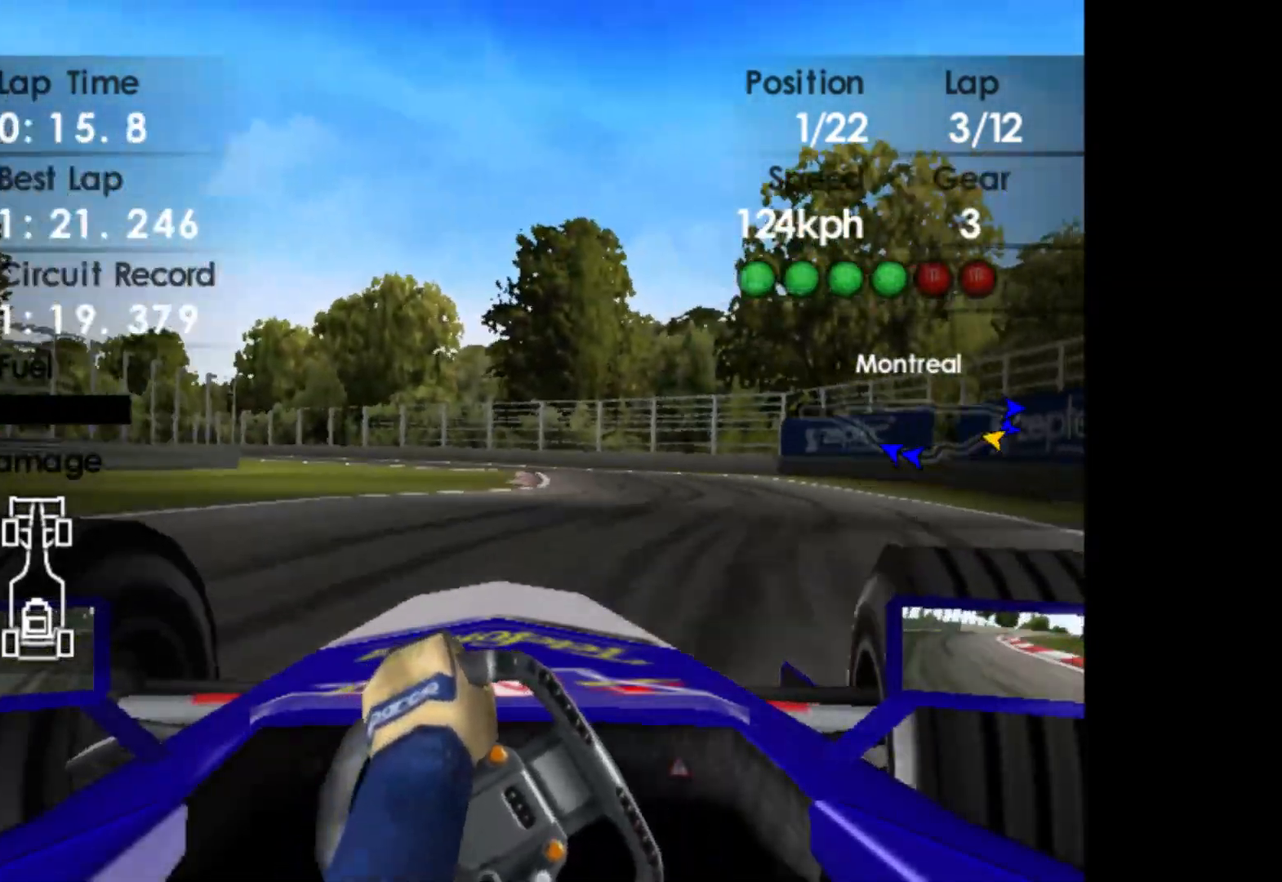
{"buttons": ["R2"], "left_stick": "left", "events": [[67, "left_stick", "center"], [150, "left_stick", "left"]]}
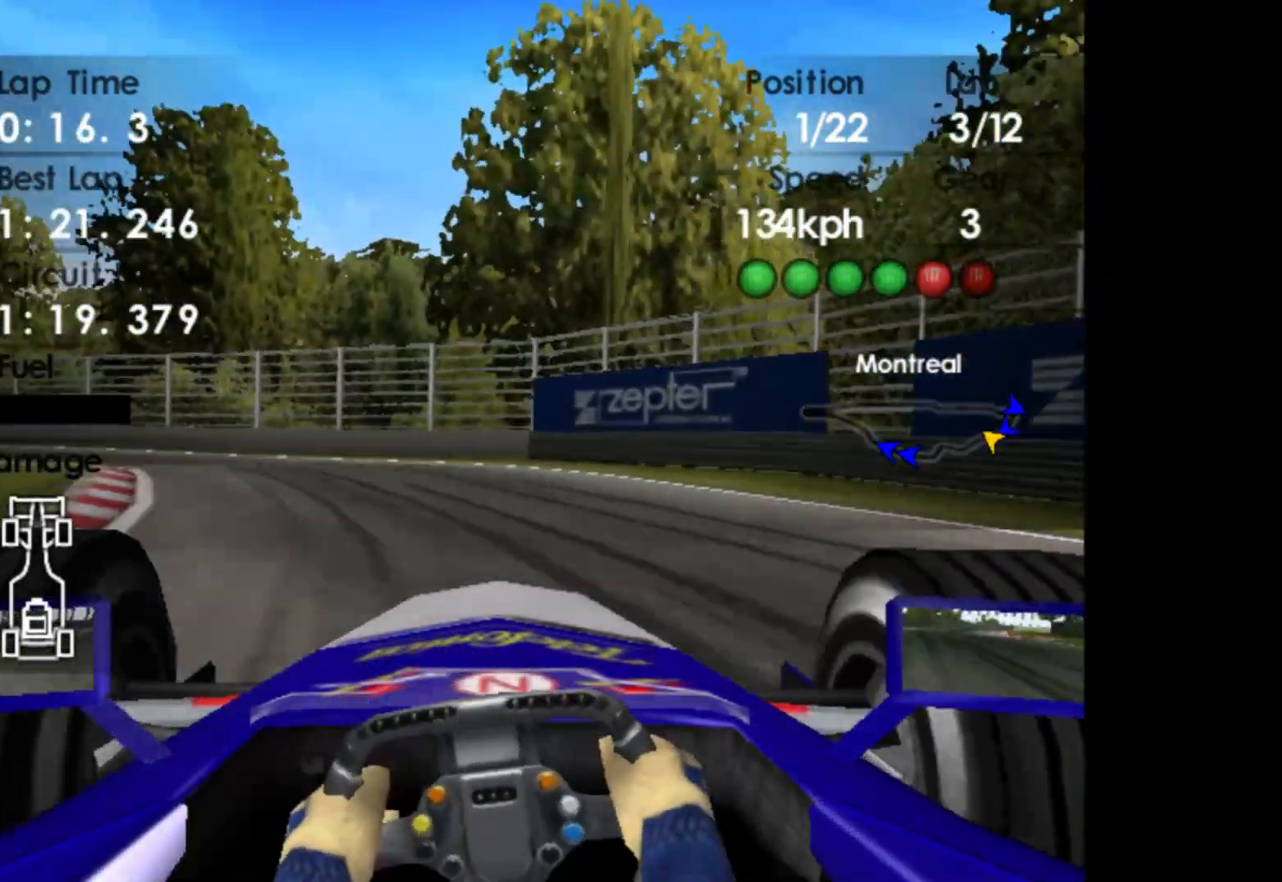
{"buttons": ["A", "R2"], "left_stick": "left", "events": [[400, "A", "down"]]}
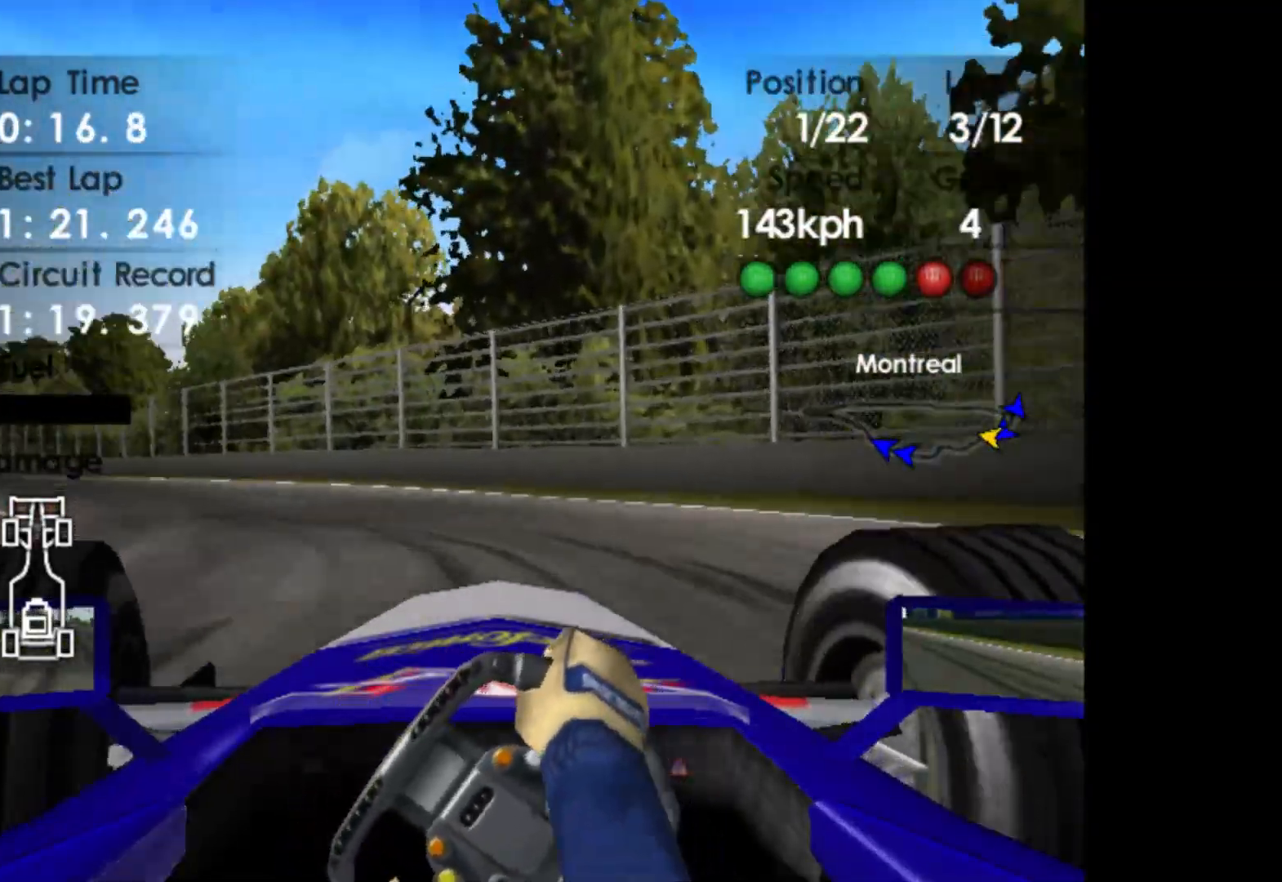
{"buttons": ["R2"], "left_stick": "left", "events": [[50, "A", "up"]]}
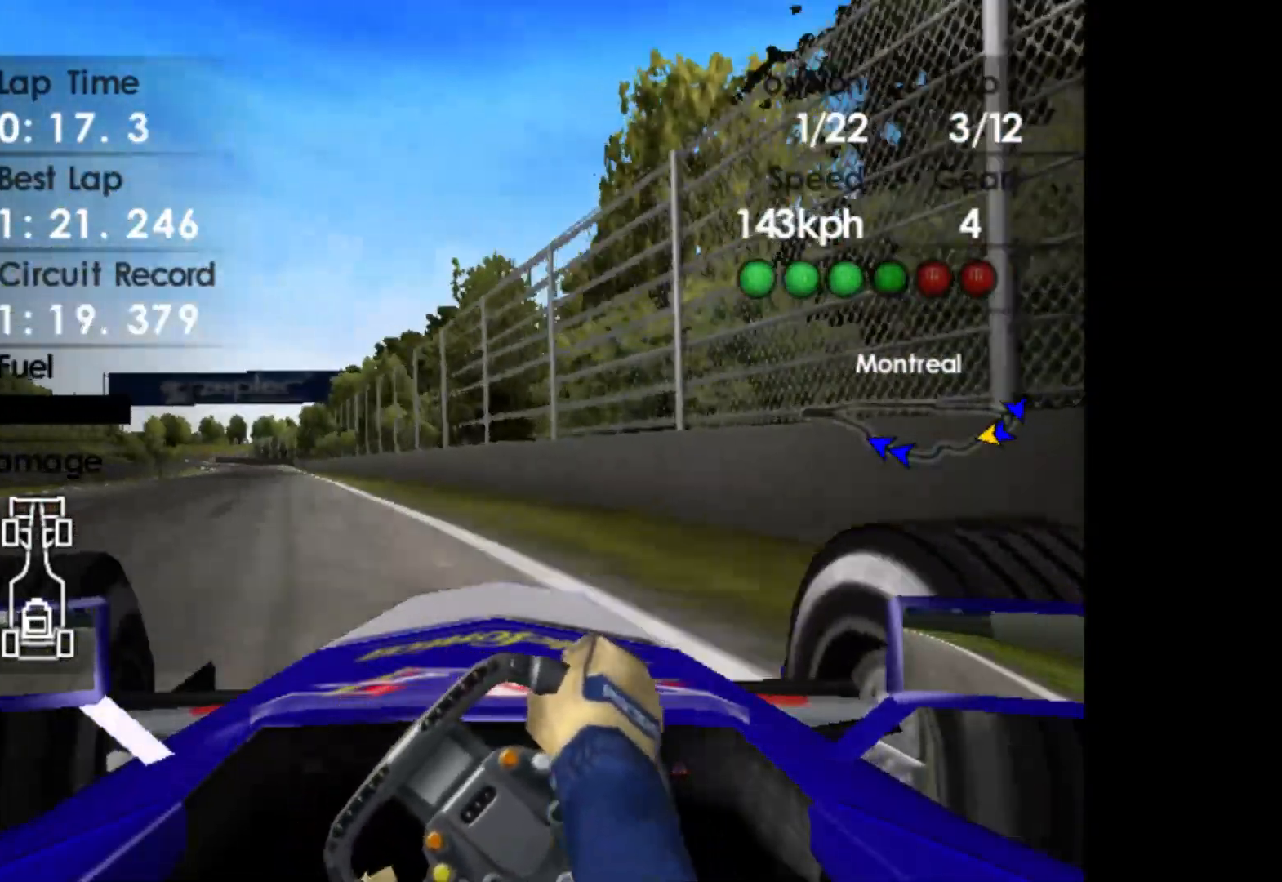
{"buttons": ["R2"], "left_stick": "center", "events": [[417, "left_stick", "center"]]}
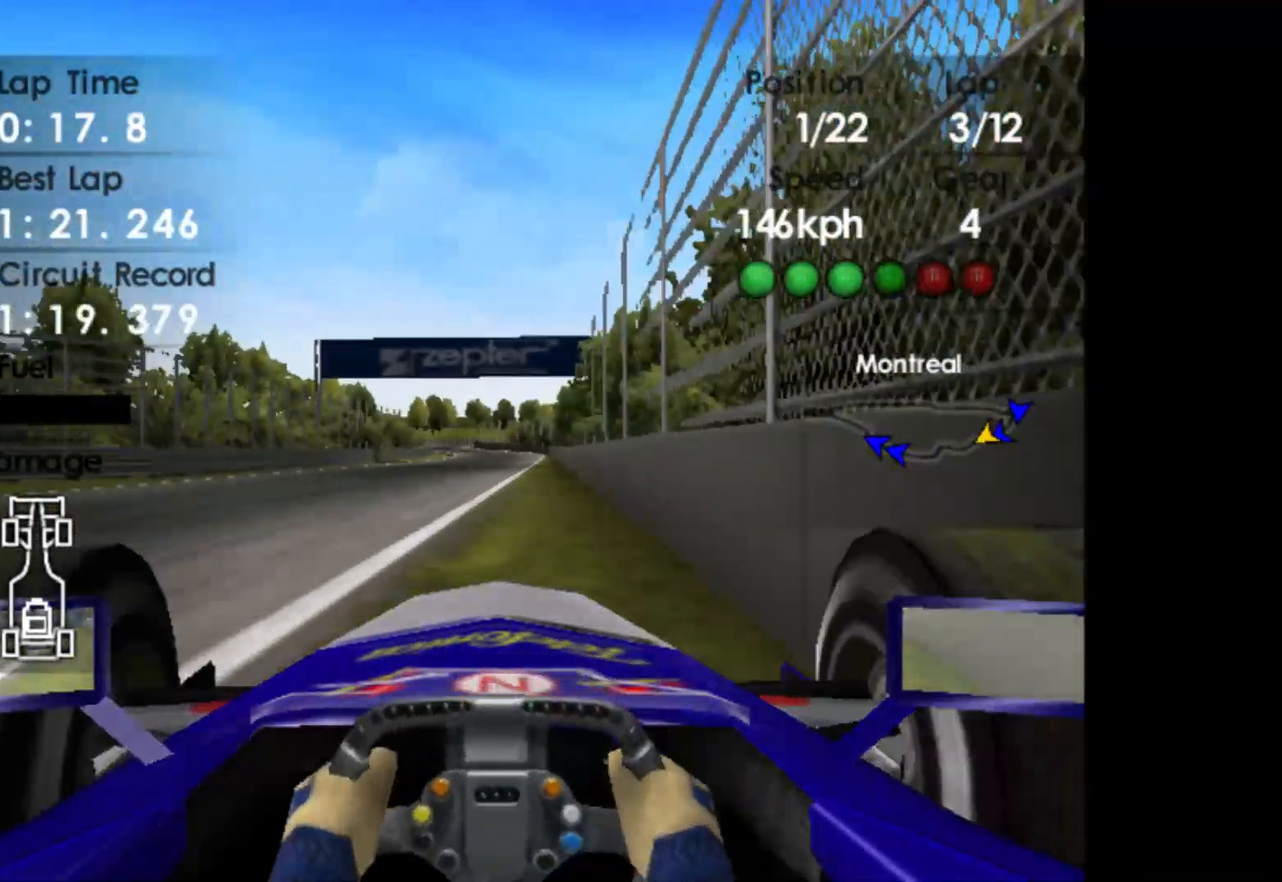
{"buttons": ["R2"], "left_stick": "center", "events": []}
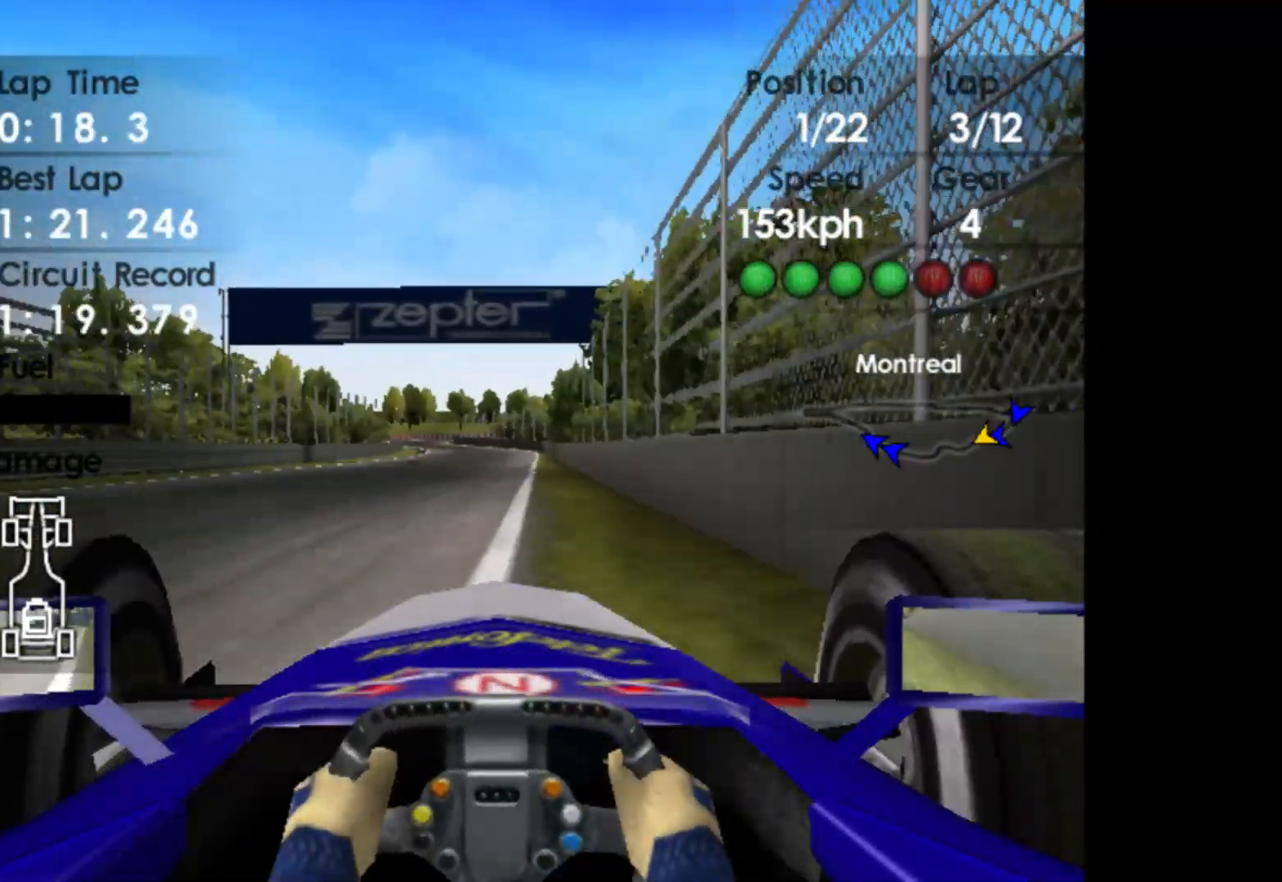
{"buttons": ["R2"], "left_stick": "left", "events": [[483, "left_stick", "left"]]}
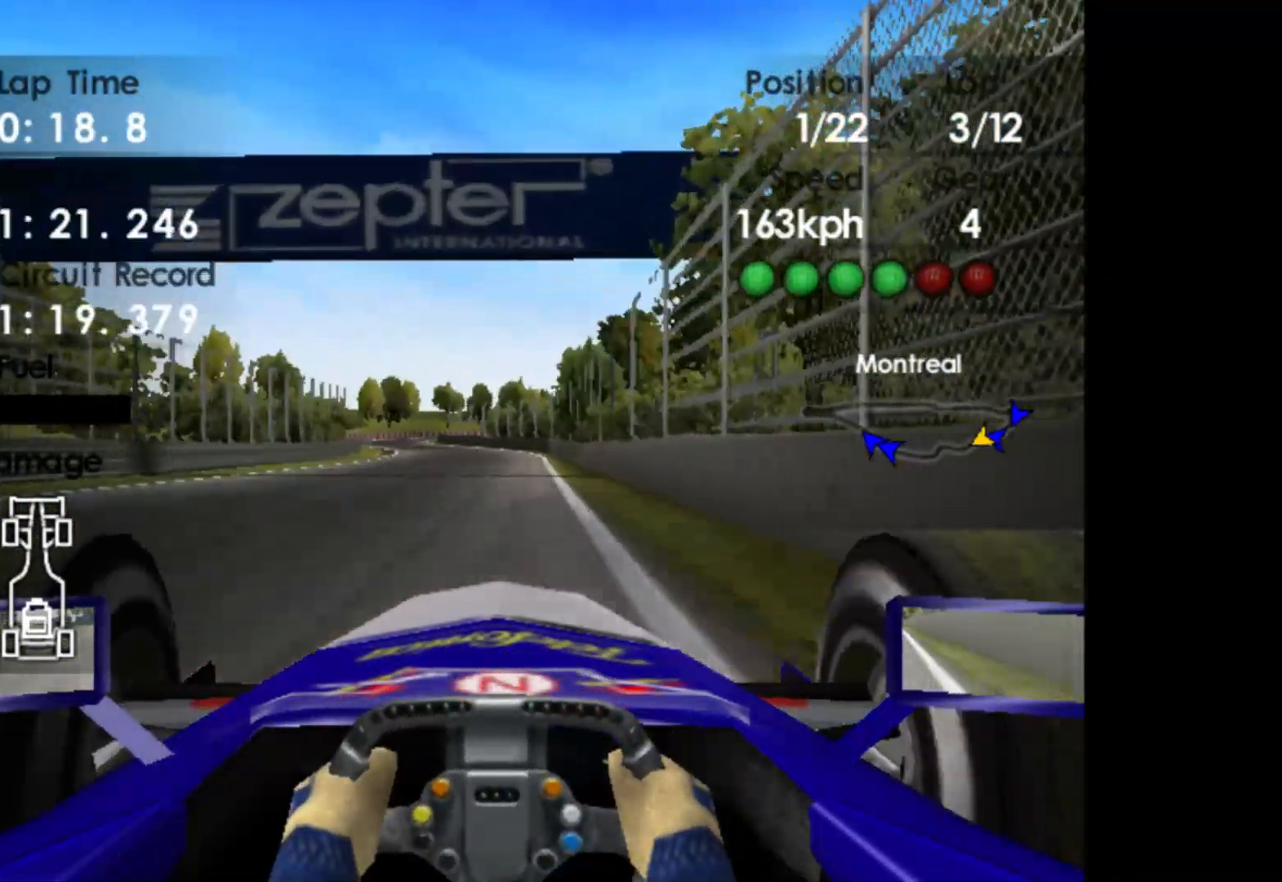
{"buttons": ["R2"], "left_stick": "left", "events": []}
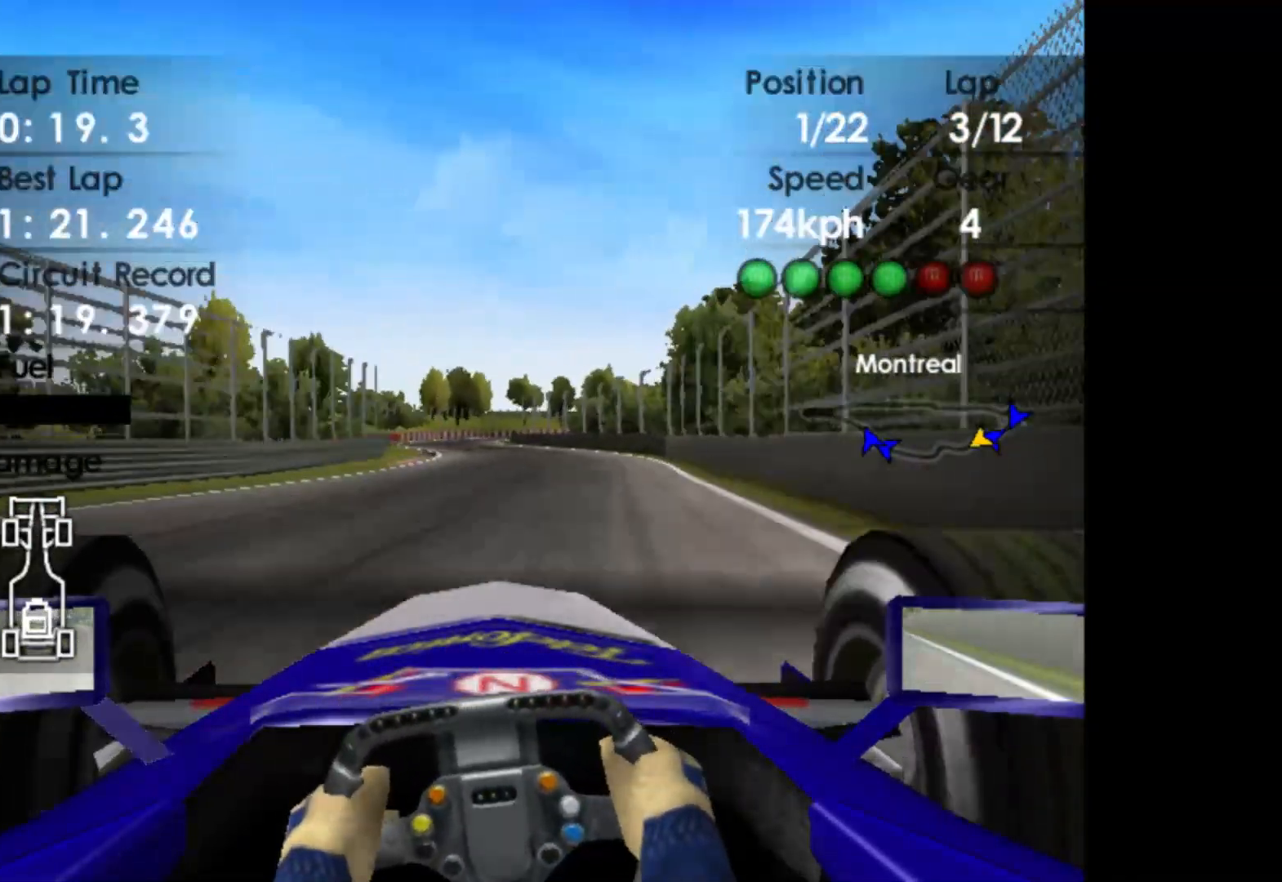
{"buttons": ["R2"], "left_stick": "center", "events": [[300, "left_stick", "center"]]}
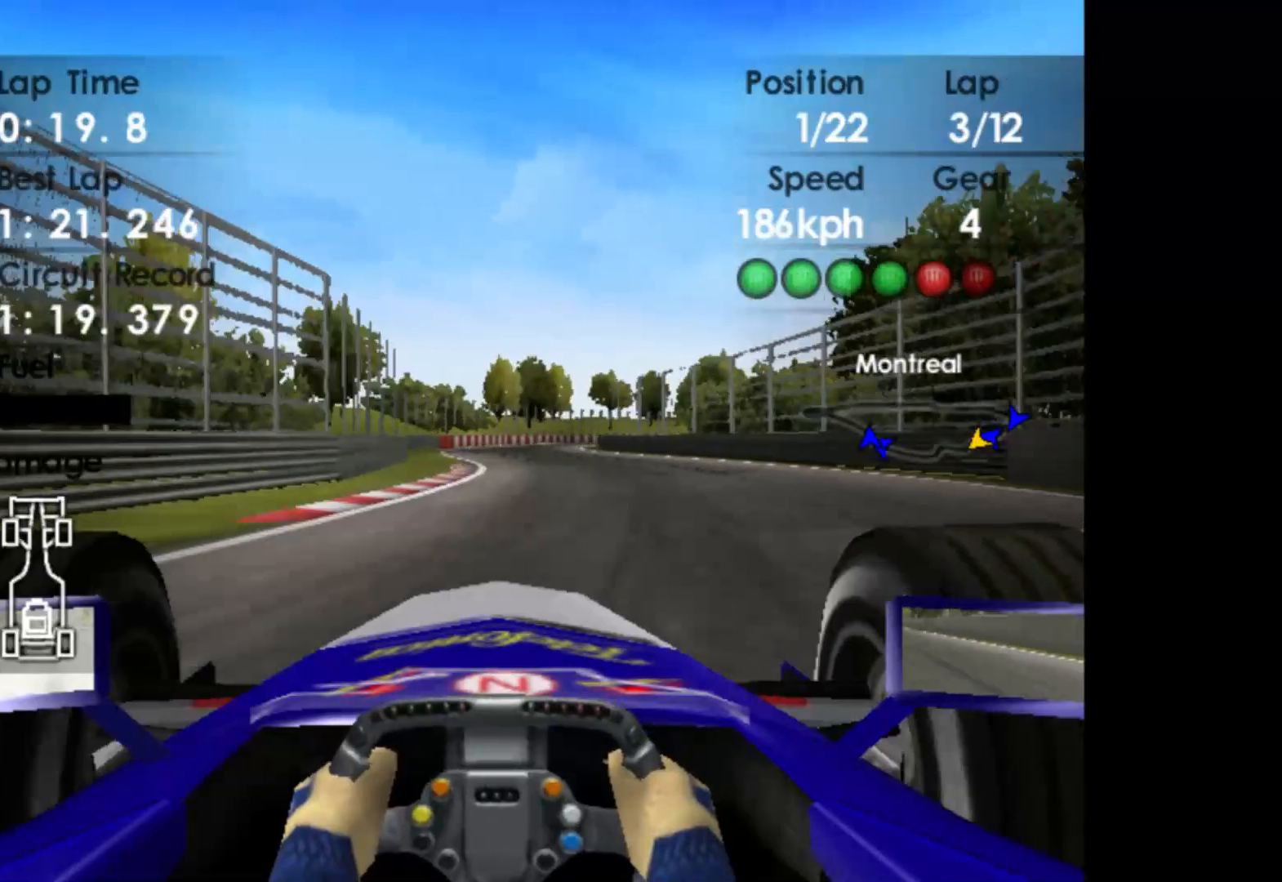
{"buttons": ["R2"], "left_stick": "right", "events": [[267, "A", "down"], [283, "left_stick", "right"], [400, "A", "up"]]}
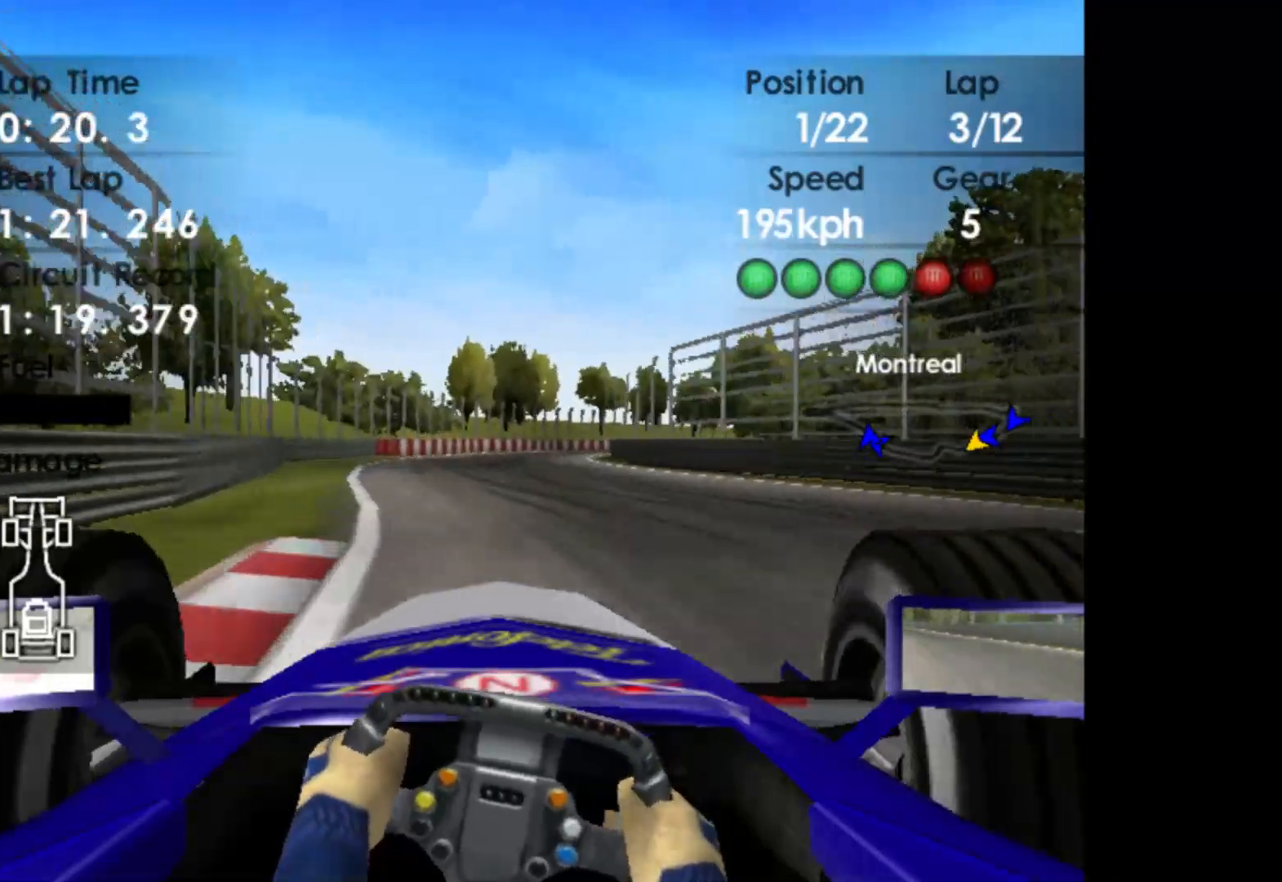
{"buttons": ["R2"], "left_stick": "center", "events": [[367, "left_stick", "center"]]}
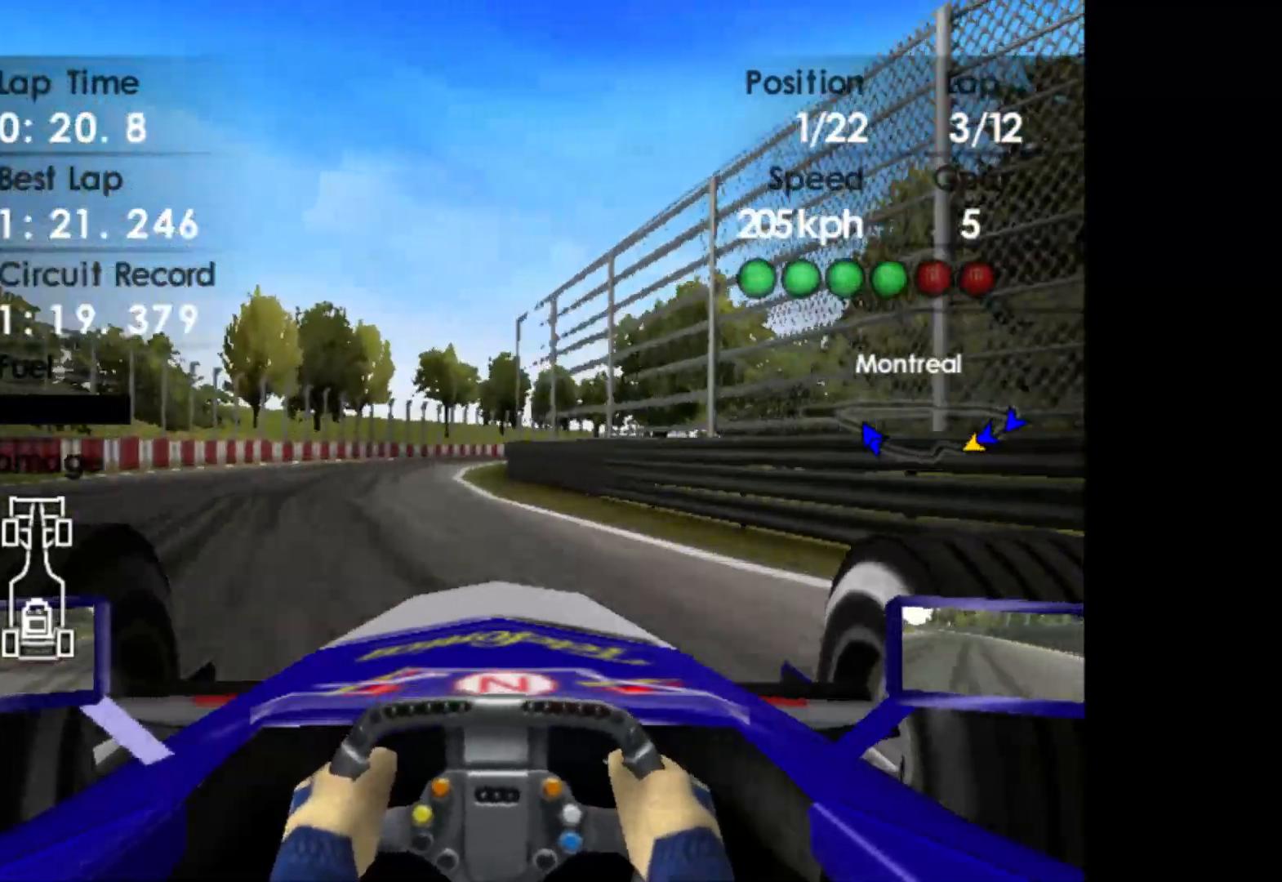
{"buttons": ["R2"], "left_stick": "right", "events": [[50, "left_stick", "left"], [217, "left_stick", "center"], [317, "left_stick", "right"]]}
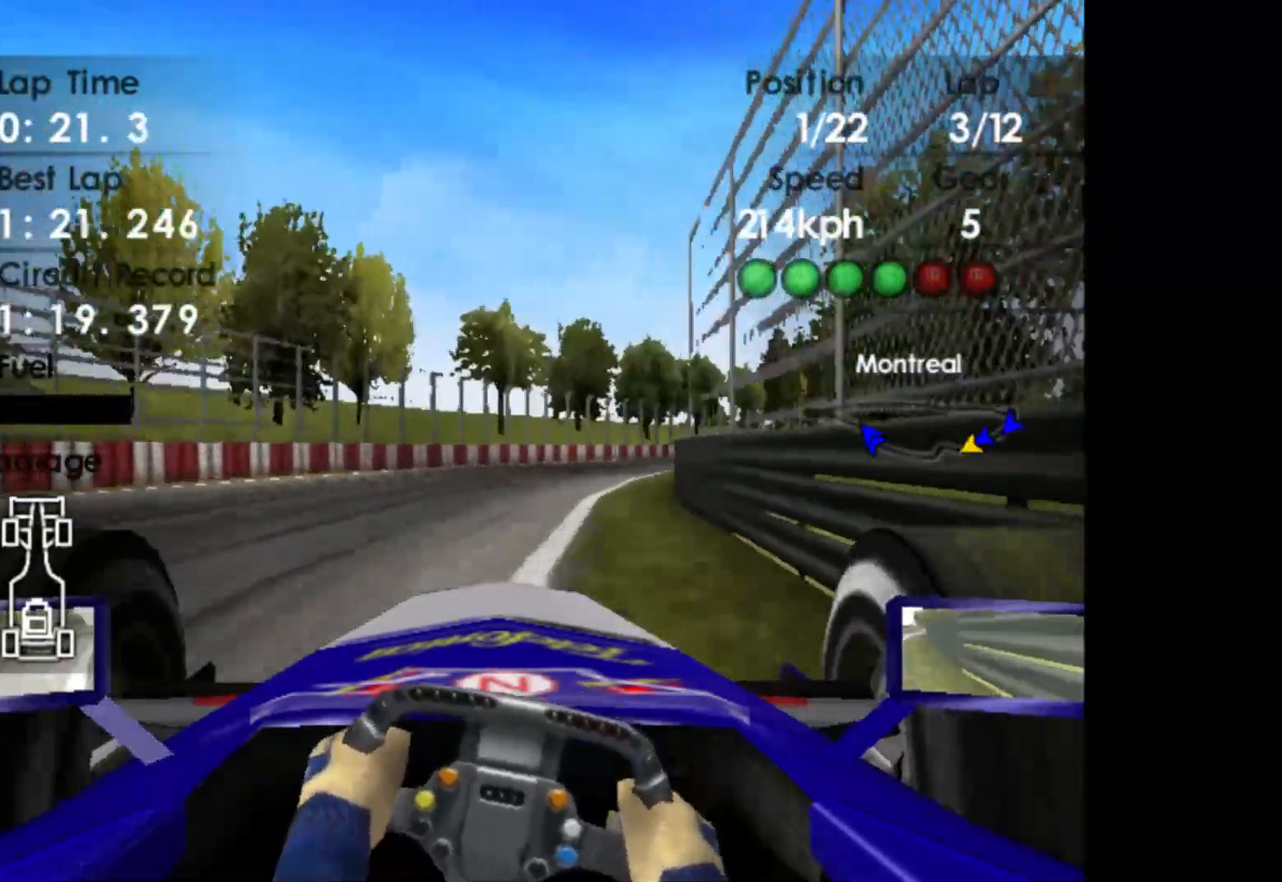
{"buttons": ["R2"], "left_stick": "right", "events": []}
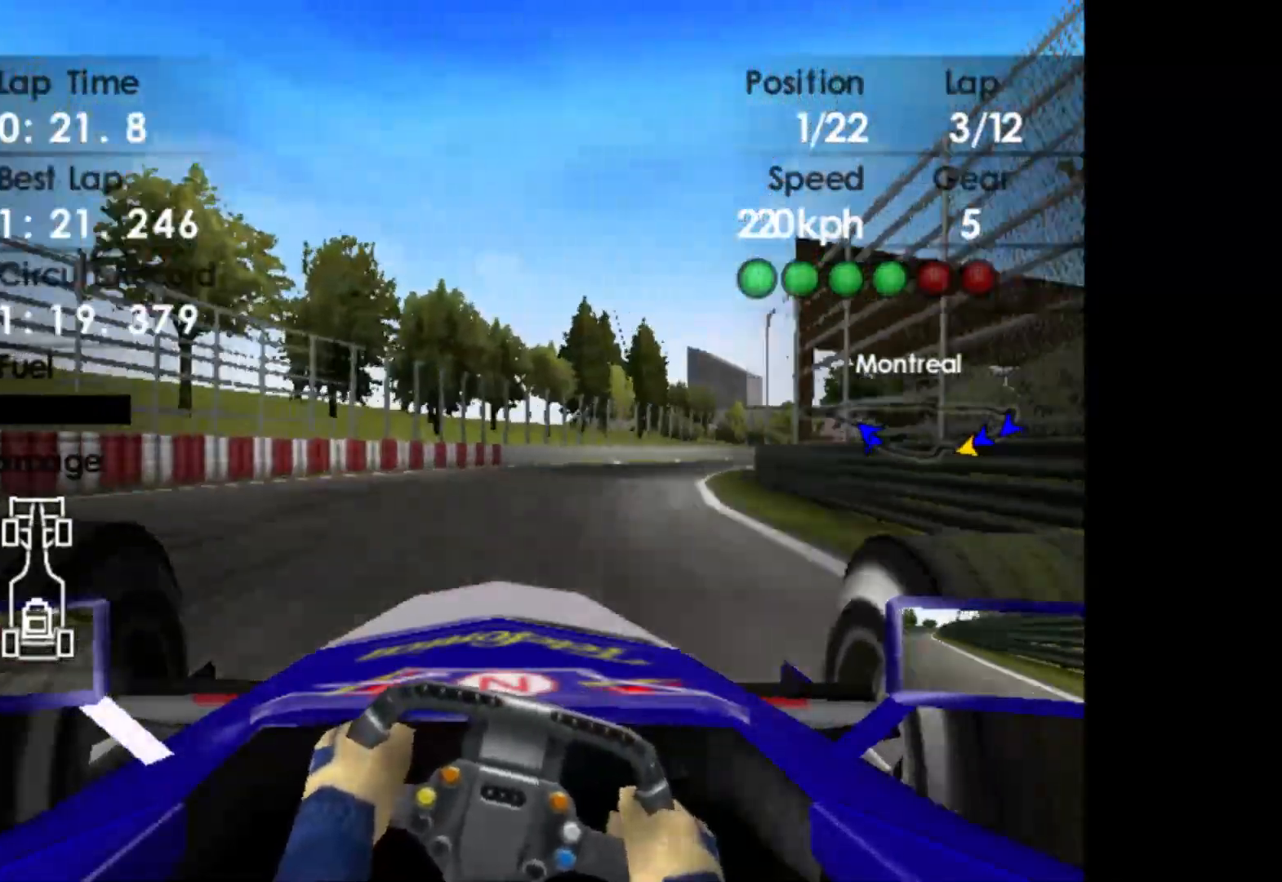
{"buttons": ["R2"], "left_stick": "right", "events": []}
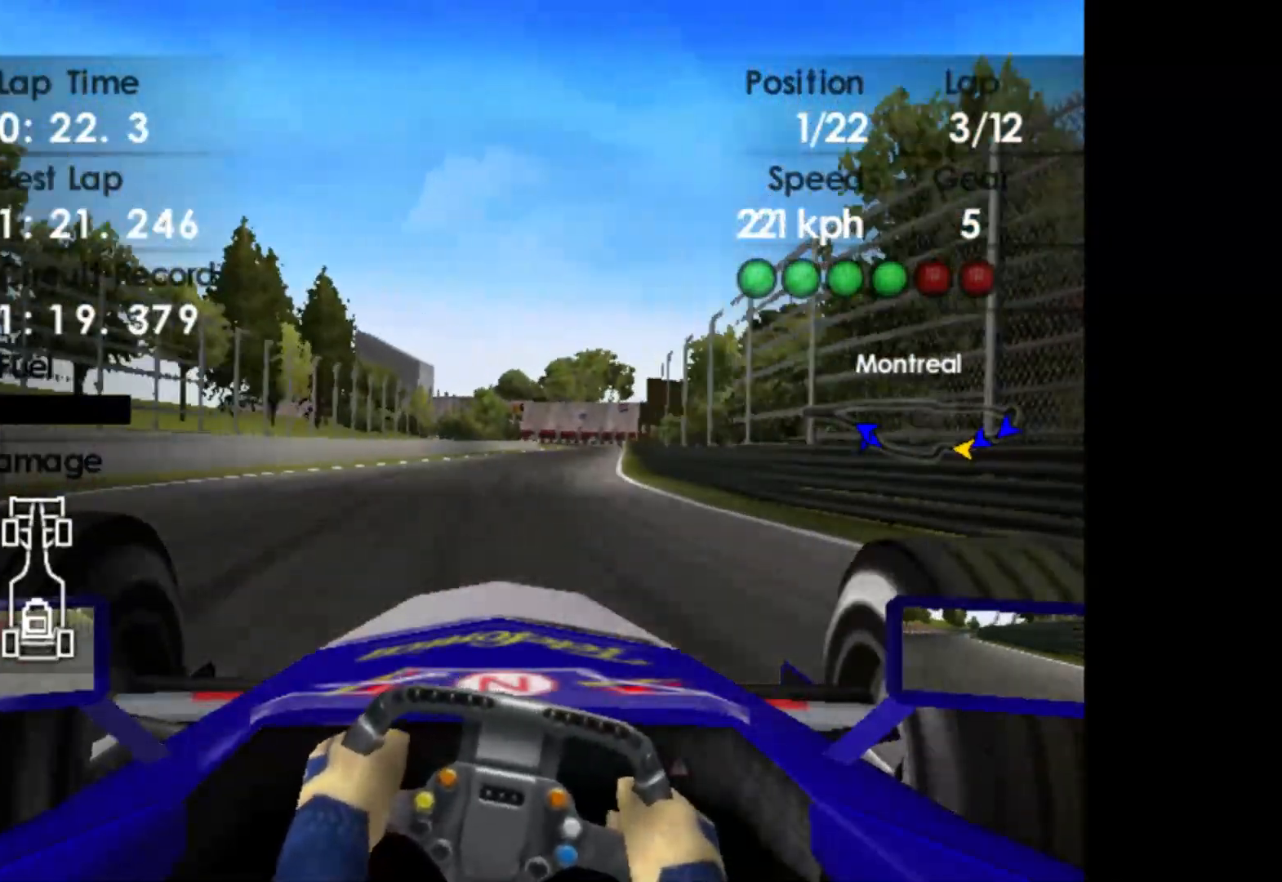
{"buttons": ["R2"], "left_stick": "right", "events": []}
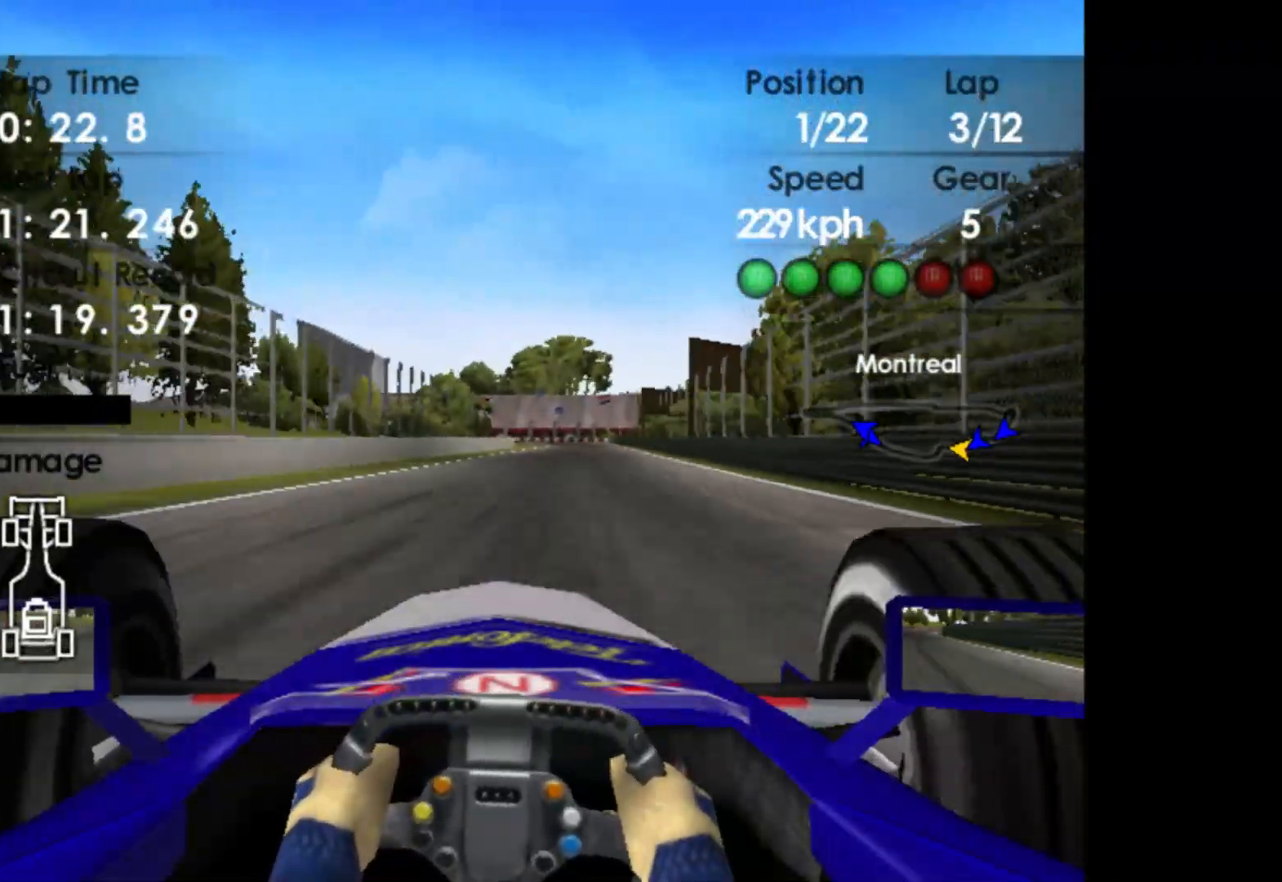
{"buttons": ["R2"], "left_stick": "center", "events": [[450, "left_stick", "center"]]}
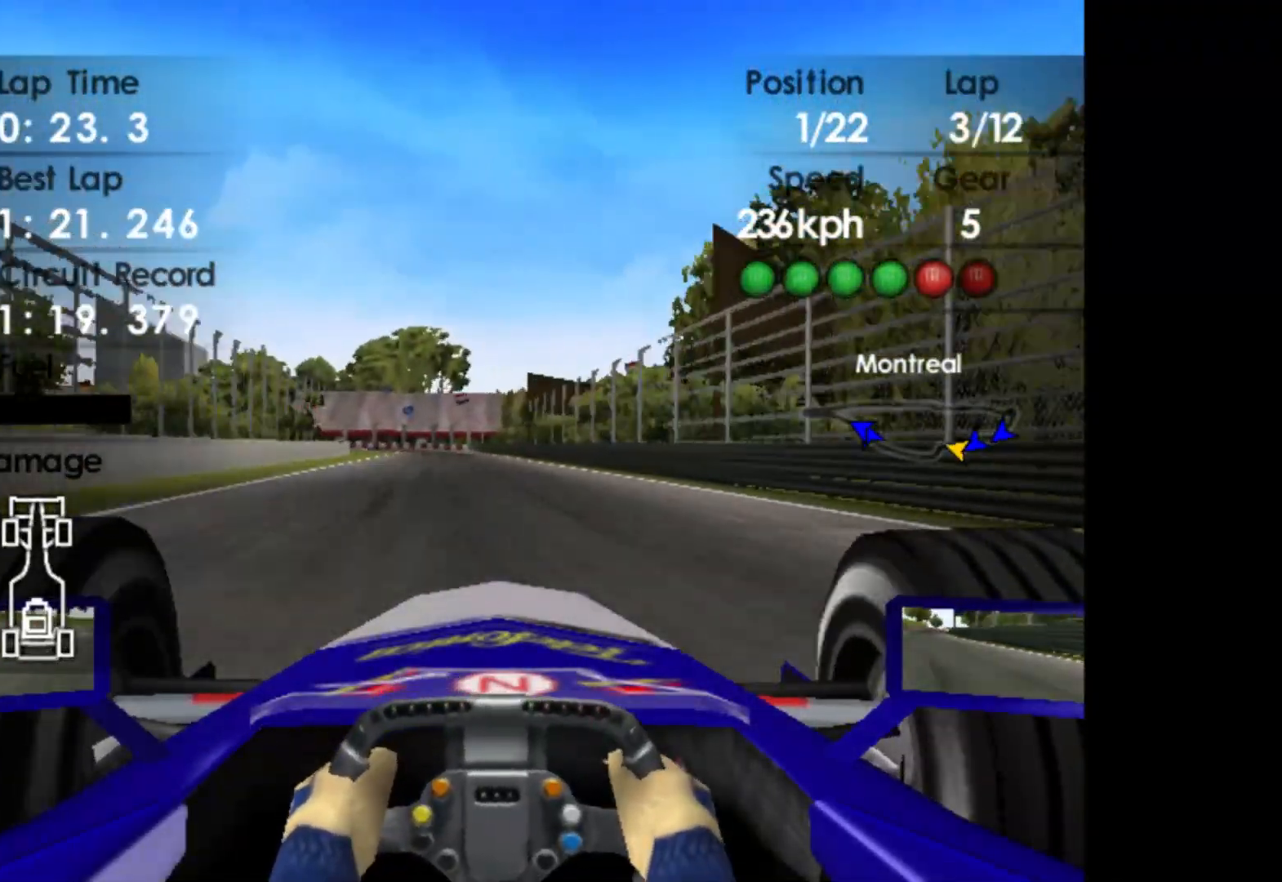
{"buttons": ["R2"], "left_stick": "left", "events": [[333, "left_stick", "left"]]}
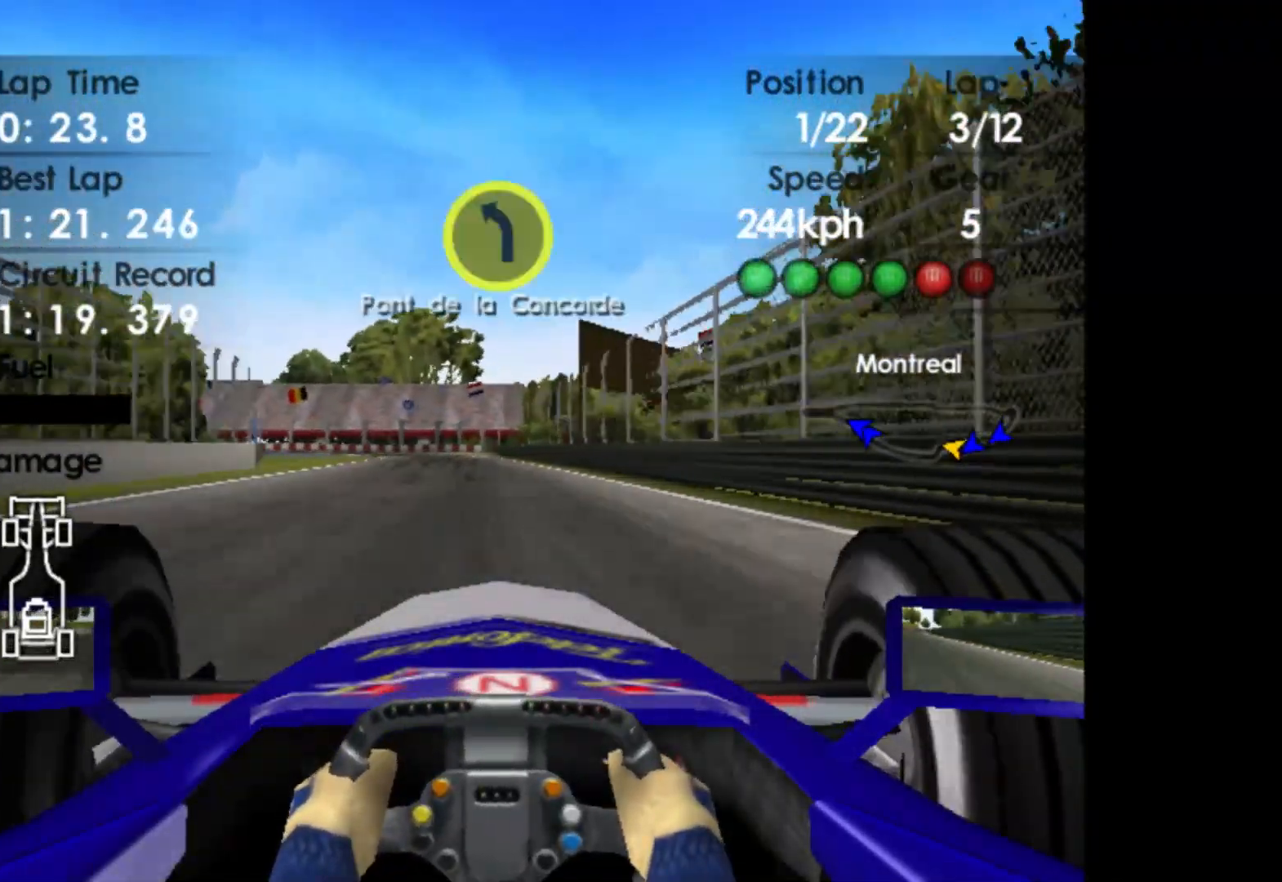
{"buttons": ["L2"], "left_stick": "center", "events": [[367, "L2", "down"], [400, "left_stick", "center"], [417, "R2", "up"]]}
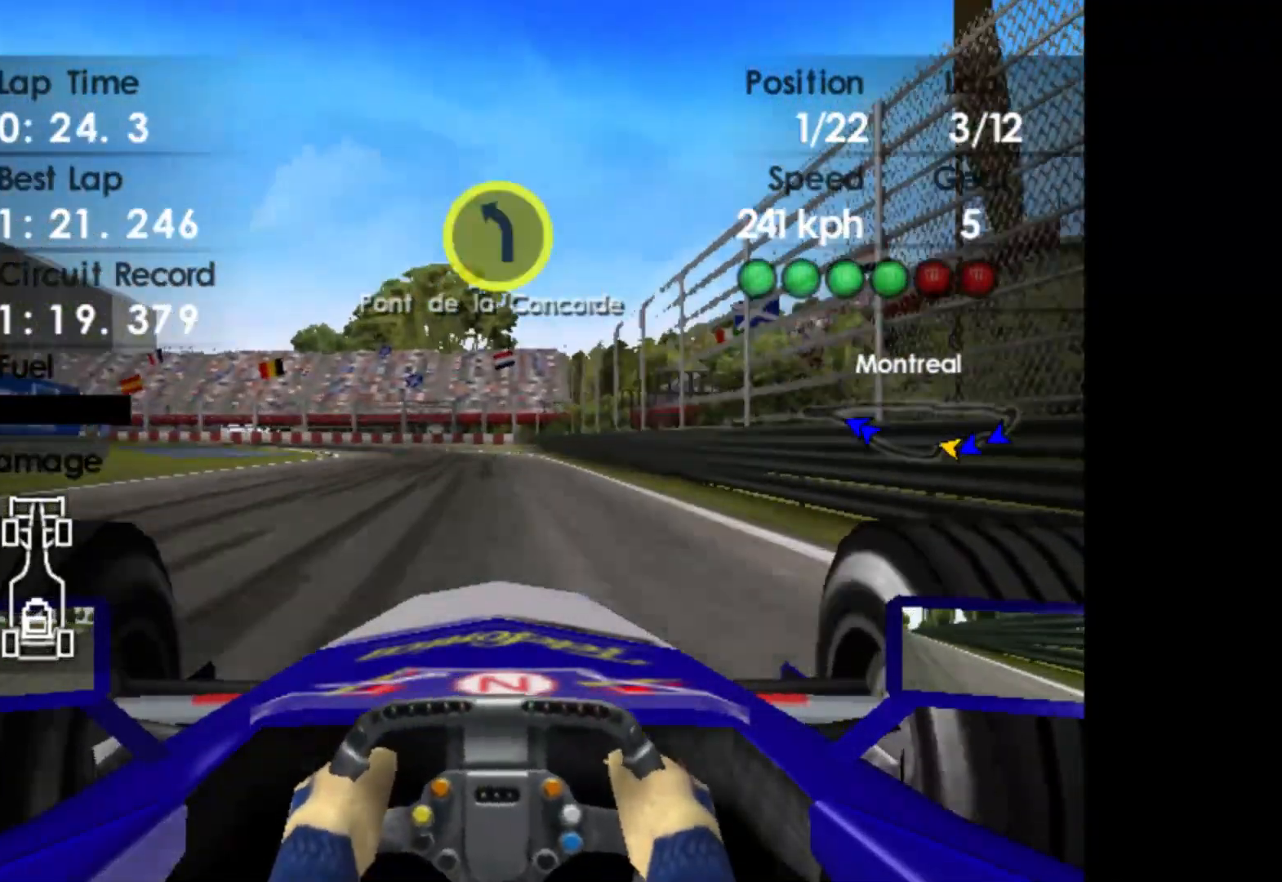
{"buttons": ["L2"], "left_stick": "left", "events": [[83, "X", "down"], [133, "left_stick", "left"], [183, "X", "up"], [300, "X", "down"], [417, "X", "up"]]}
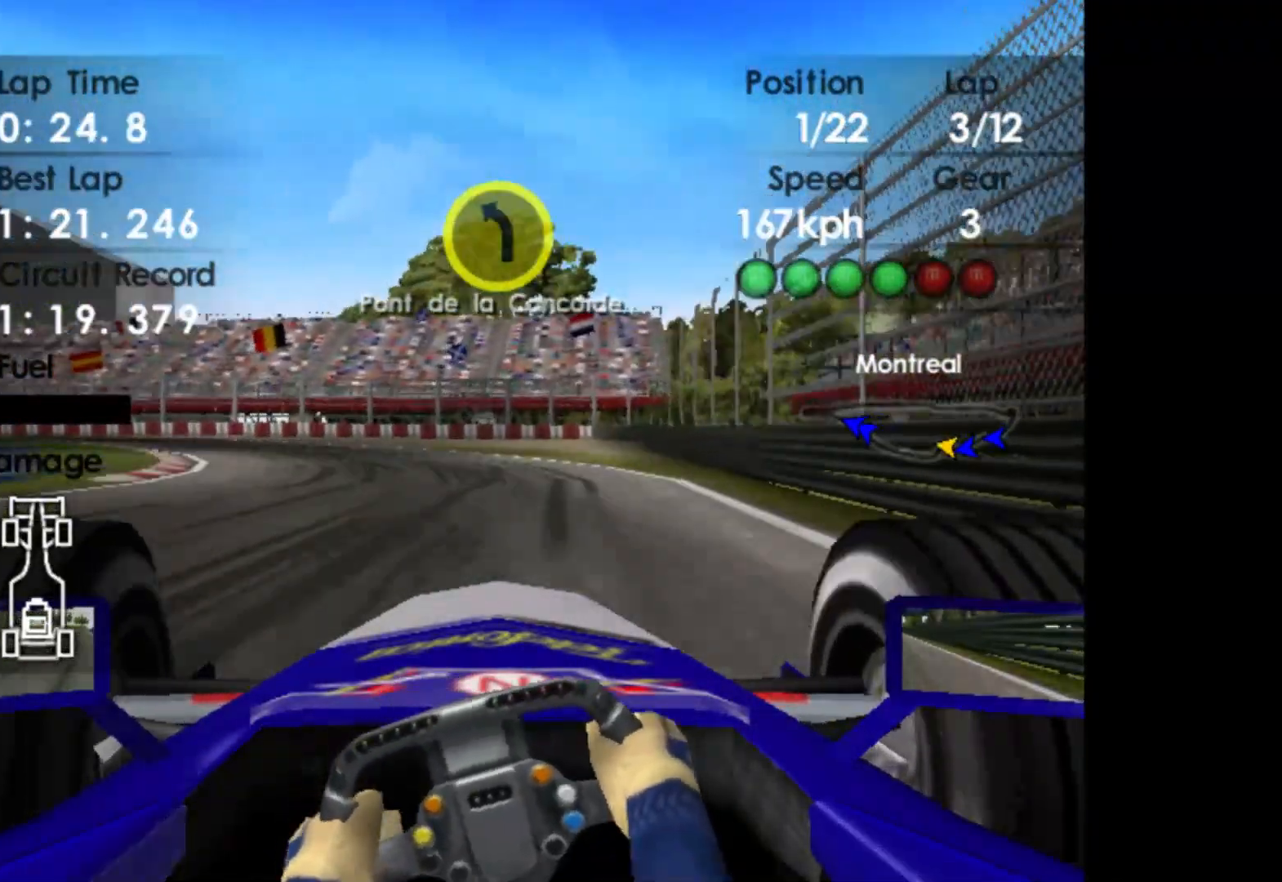
{"buttons": [], "left_stick": "left", "events": [[133, "L2", "up"]]}
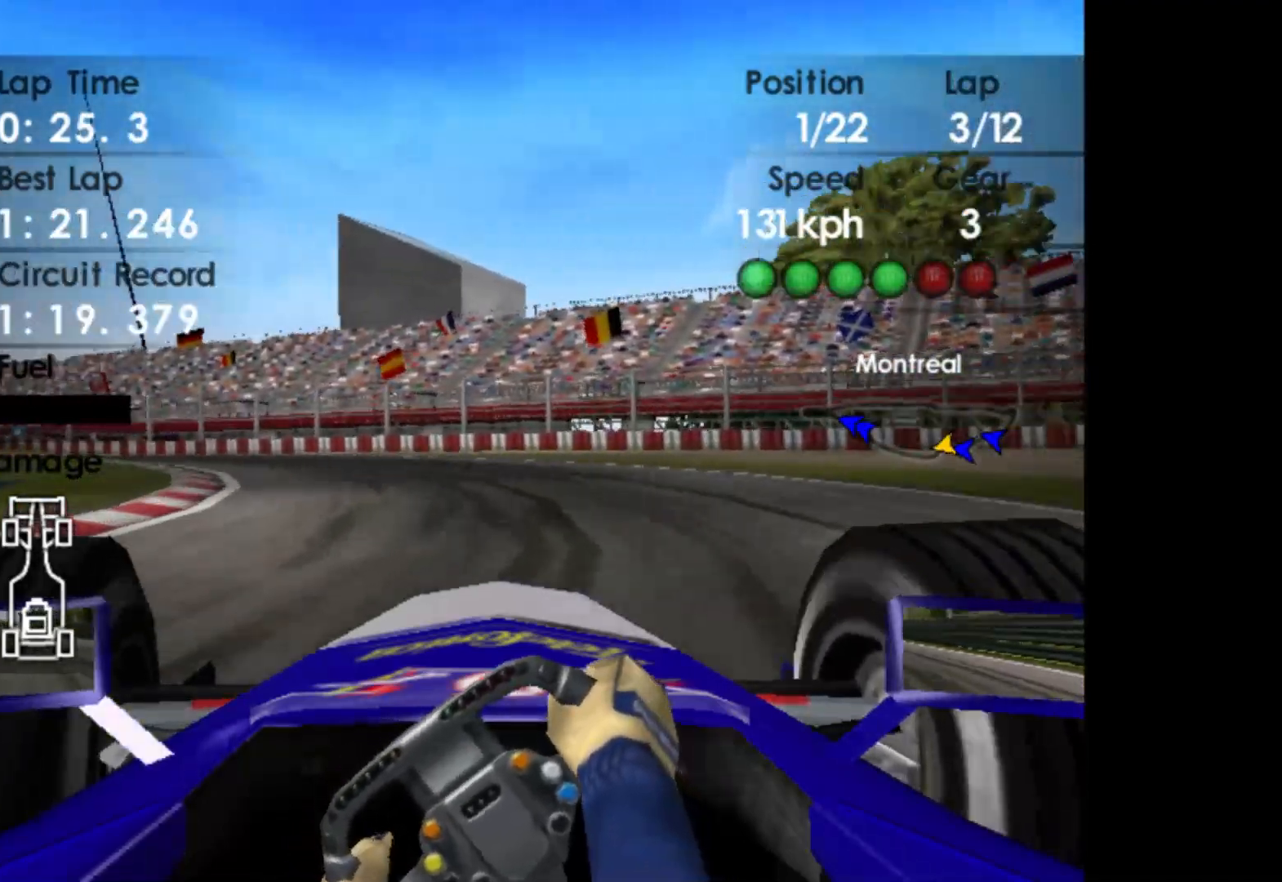
{"buttons": ["R2"], "left_stick": "left", "events": [[367, "R2", "down"]]}
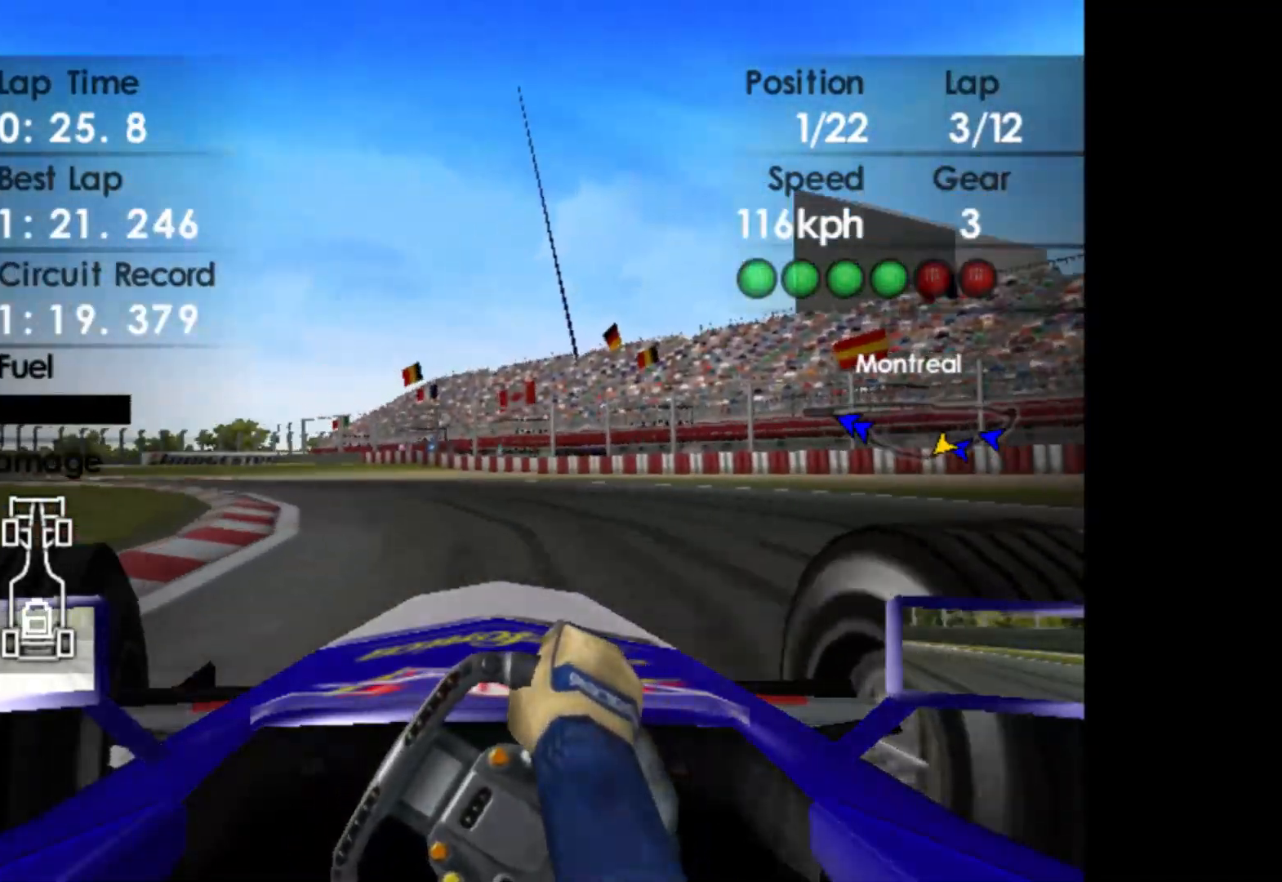
{"buttons": ["R2"], "left_stick": "left", "events": []}
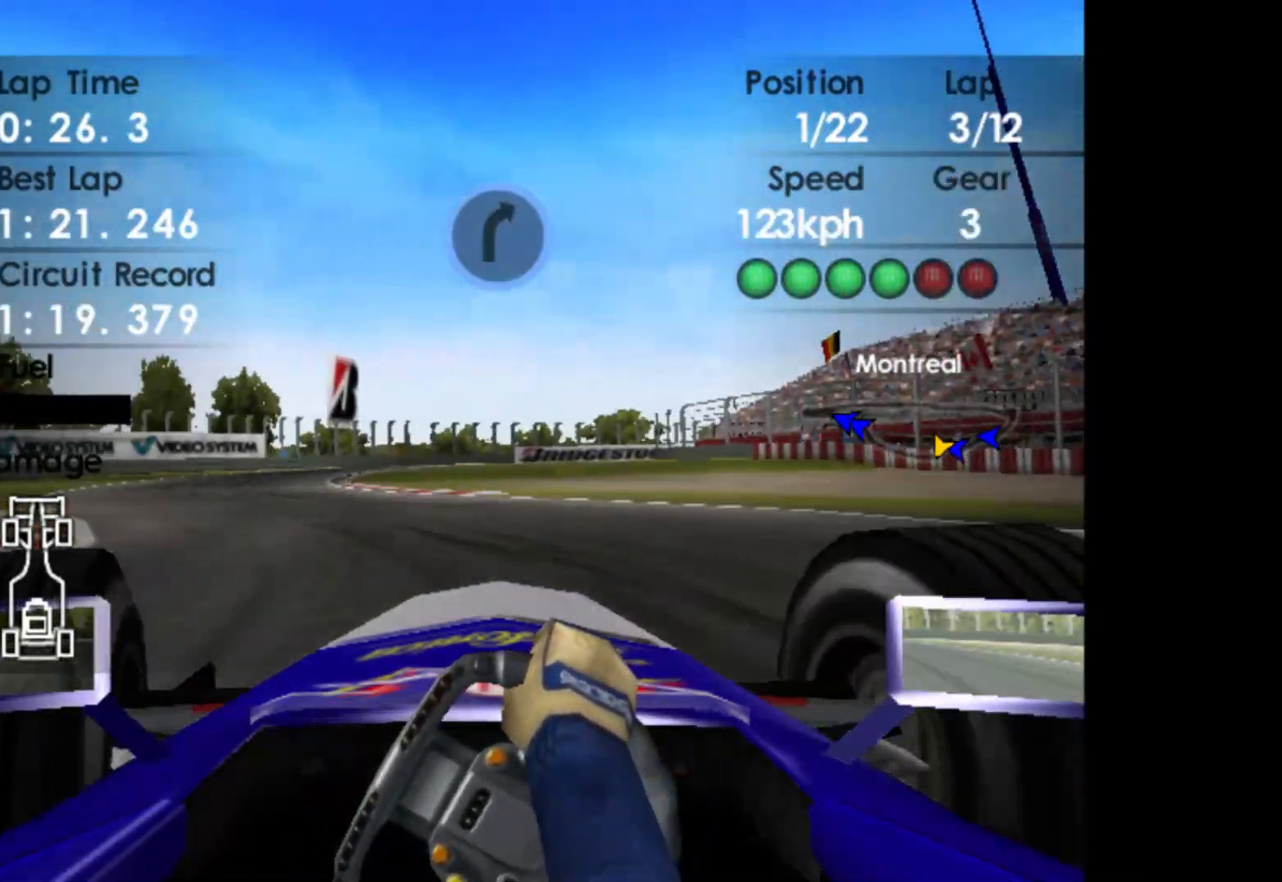
{"buttons": ["R2"], "left_stick": "center", "events": [[283, "R2", "up"], [417, "left_stick", "center"], [450, "R2", "down"]]}
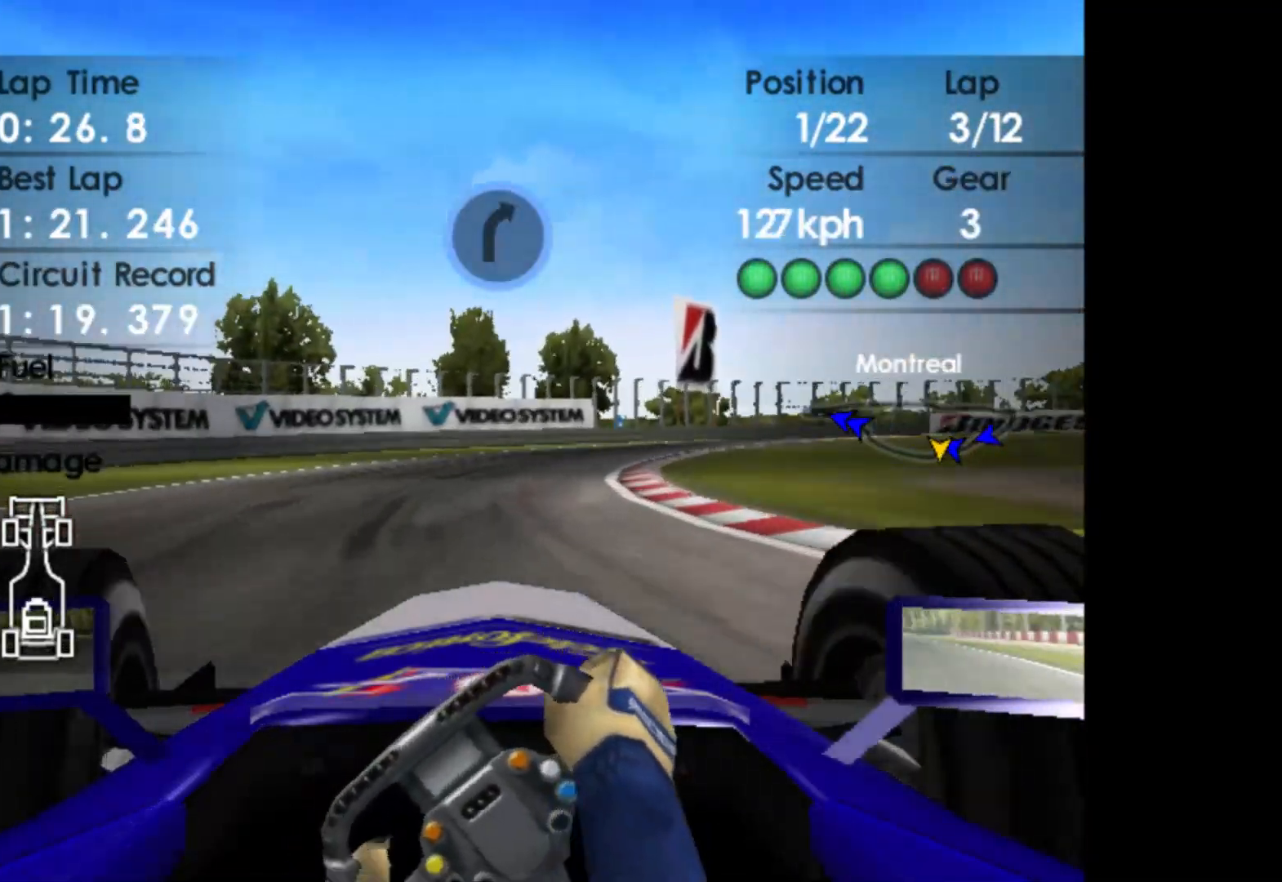
{"buttons": ["R2"], "left_stick": "right", "events": [[17, "left_stick", "right"], [100, "R2", "up"], [283, "R2", "down"]]}